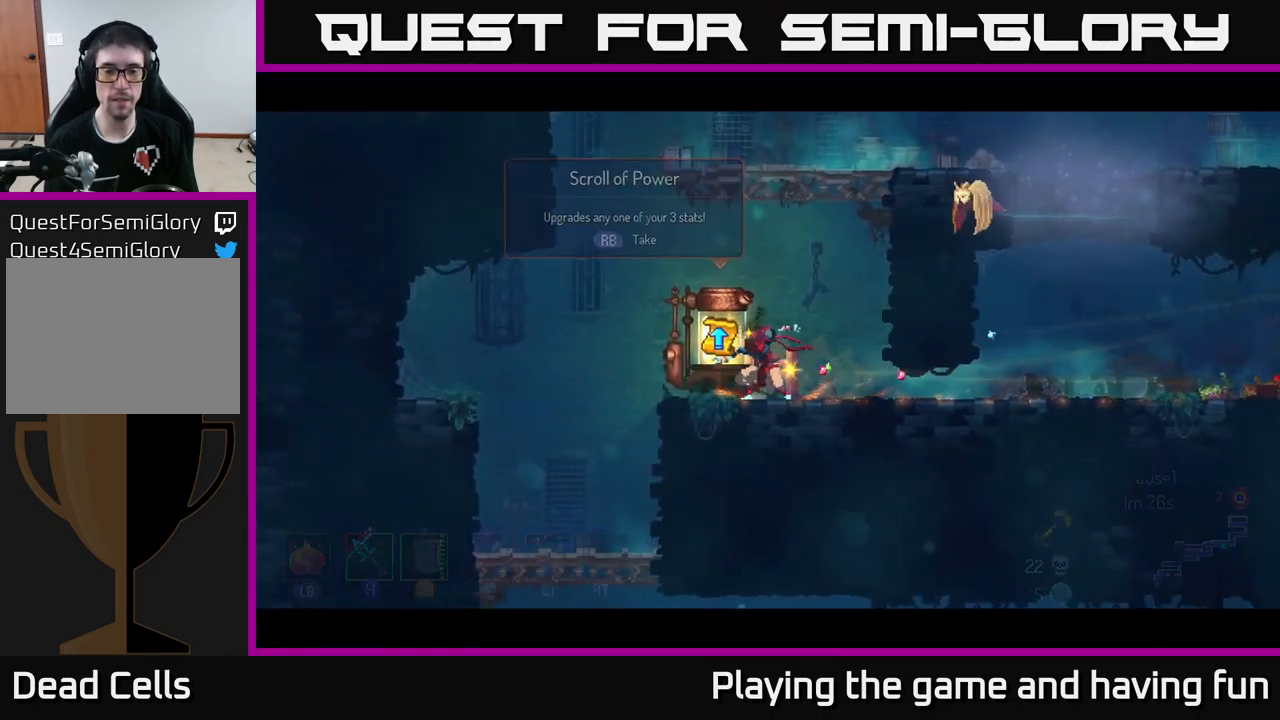
Gameplay with a controller (Xbox layout); each line is a JSON object with the inputs held at the frame after it. "events" lists button and stick changes between this image and that frame as [ms after this image, input, new state], when the widget could be followed in between.
{"buttons": [], "left_stick": "center", "right_stick": "center", "events": [[150, "left_stick", "center"]]}
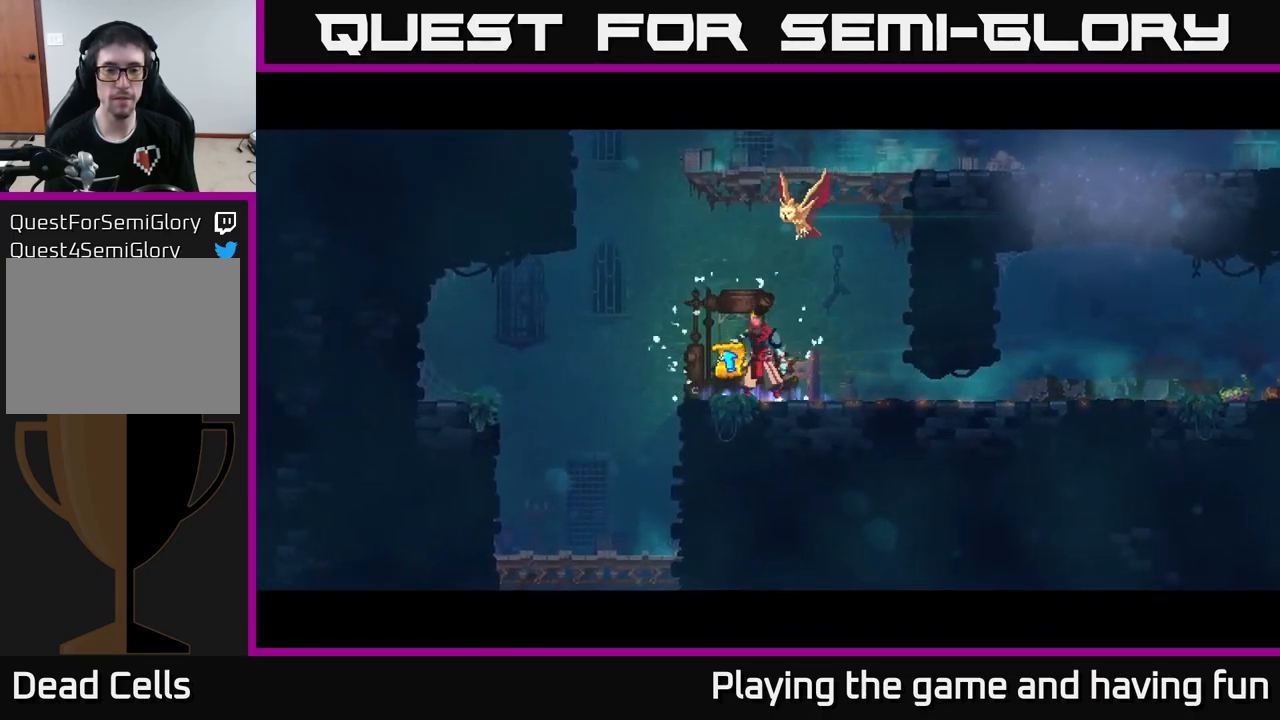
{"buttons": [], "left_stick": "center", "right_stick": "center", "events": []}
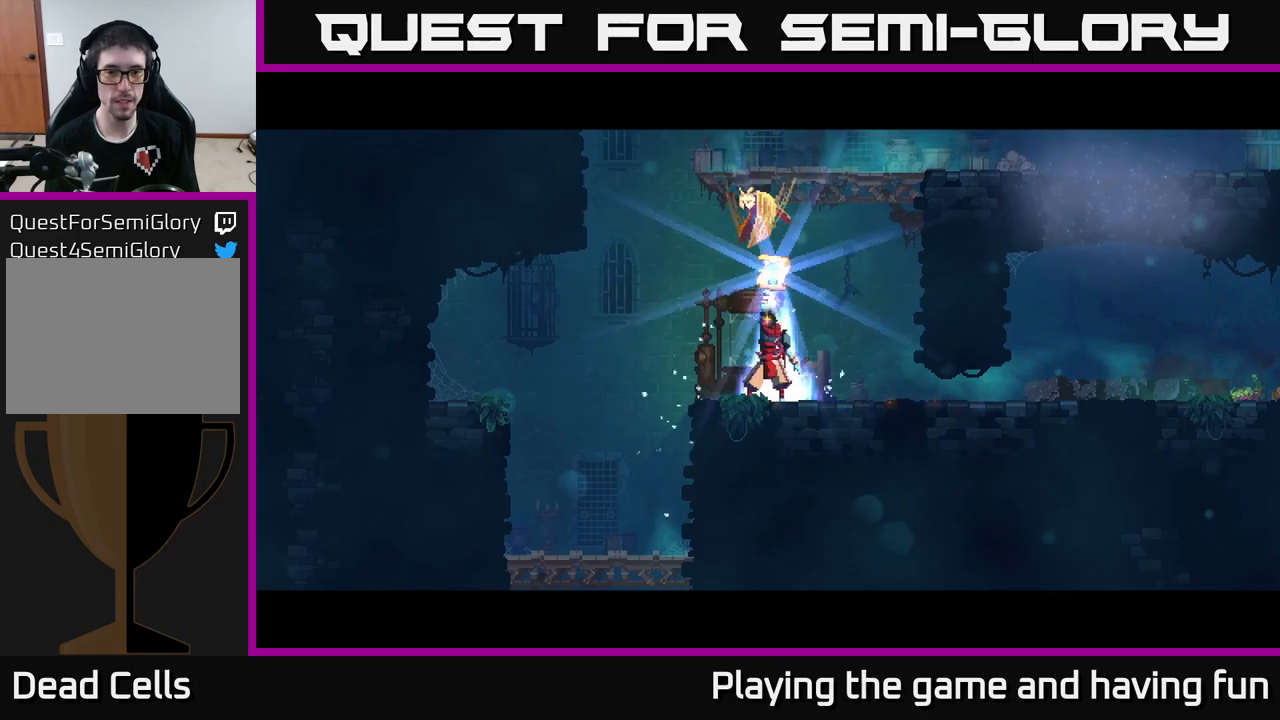
{"buttons": [], "left_stick": "center", "right_stick": "center", "events": []}
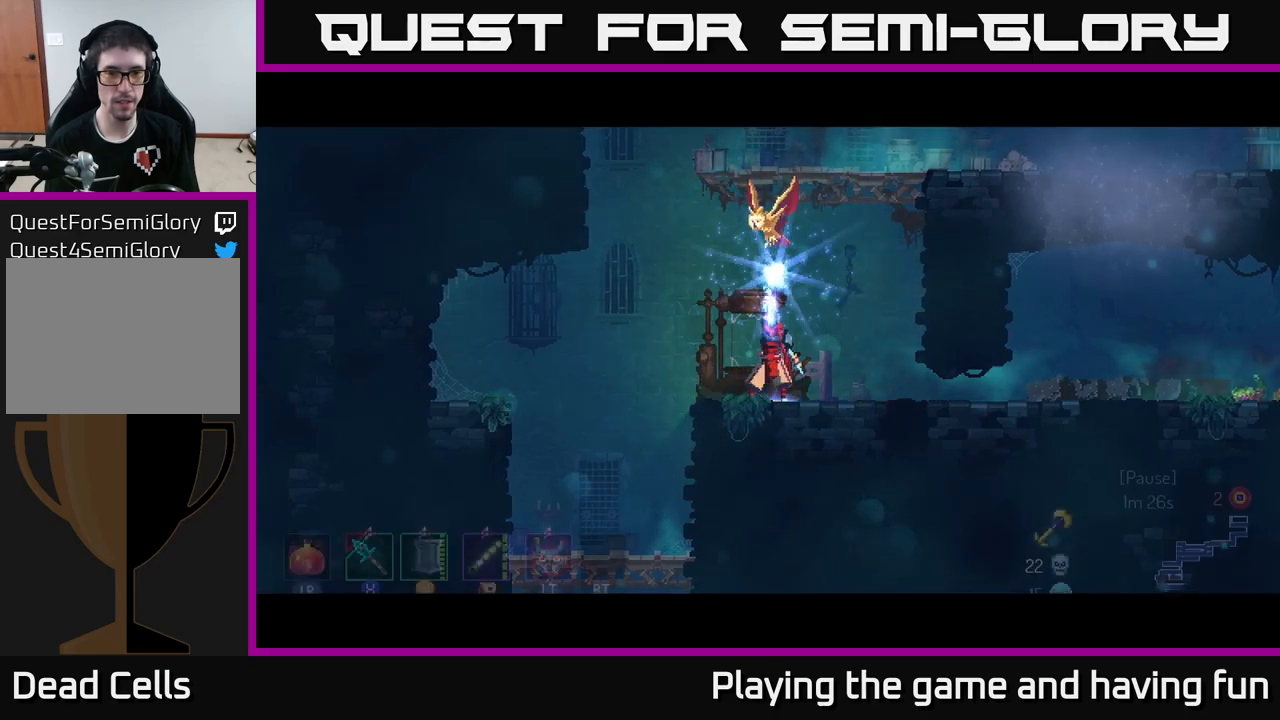
{"buttons": [], "left_stick": "center", "right_stick": "center", "events": []}
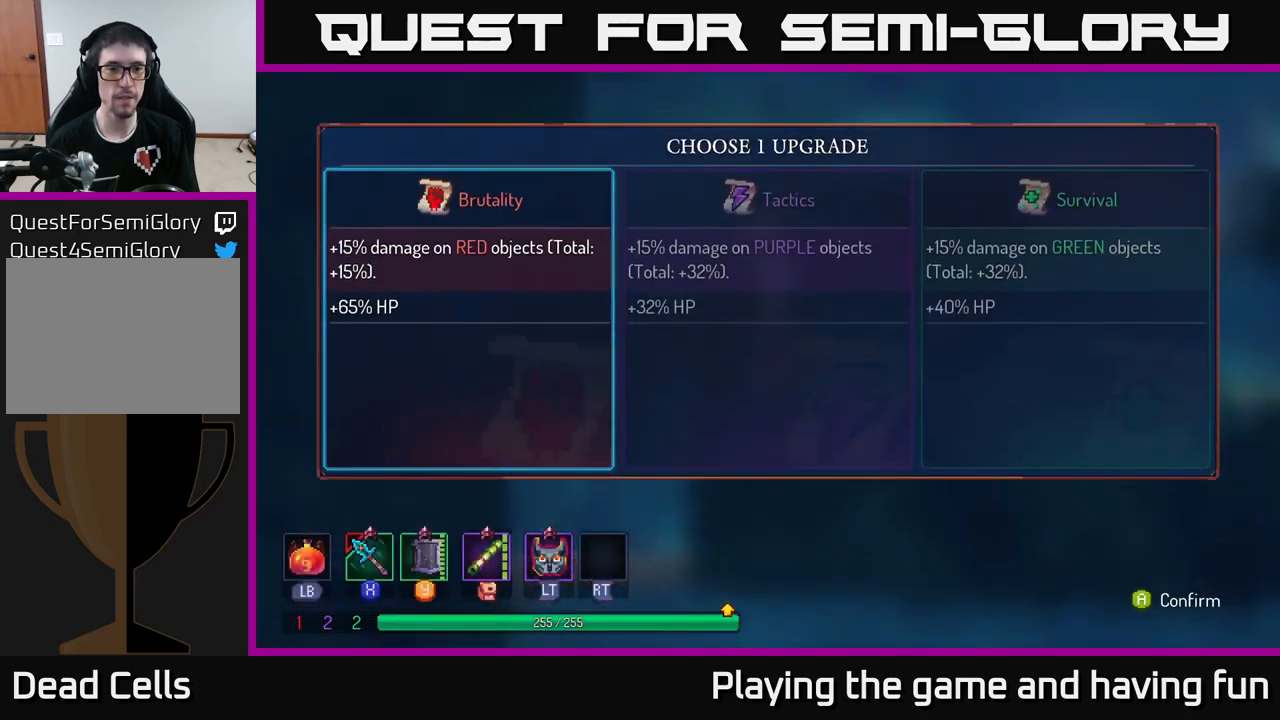
{"buttons": [], "left_stick": "center", "right_stick": "center", "events": [[50, "left_stick", "right"], [234, "left_stick", "center"], [317, "left_stick", "right"], [467, "left_stick", "center"]]}
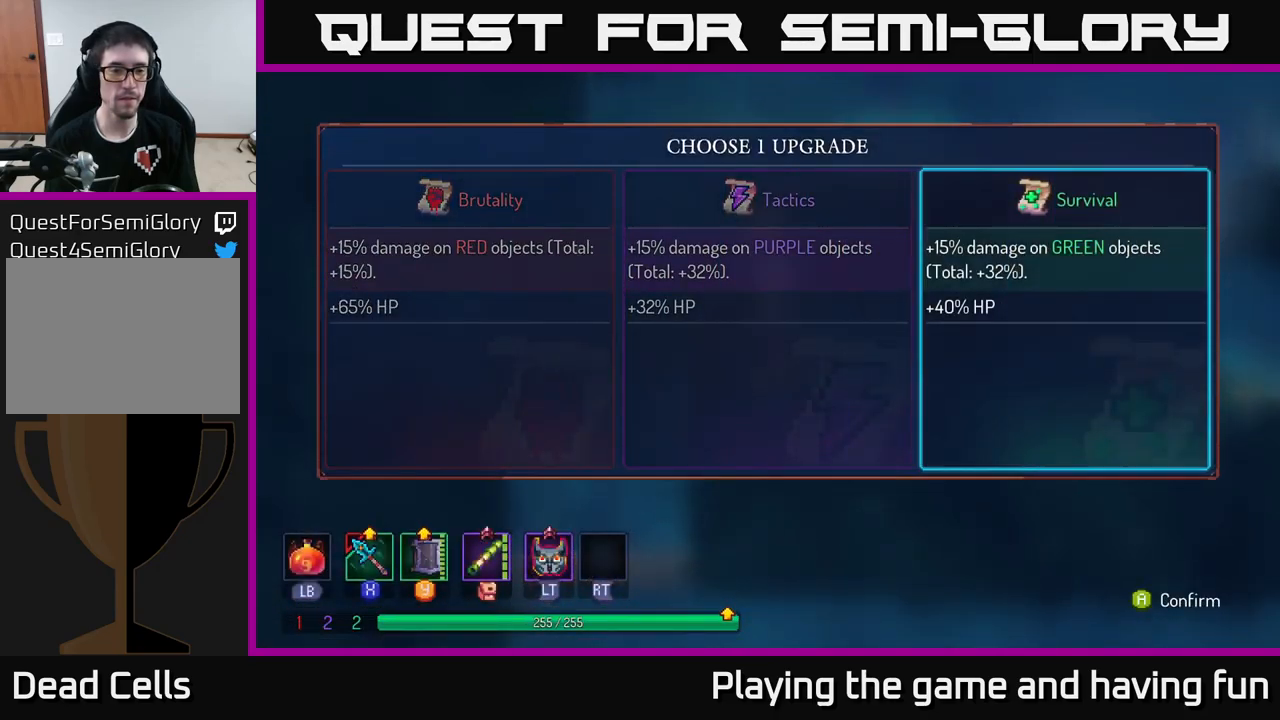
{"buttons": [], "left_stick": "right", "right_stick": "center", "events": [[134, "left_stick", "left"], [234, "left_stick", "center"], [350, "left_stick", "right"]]}
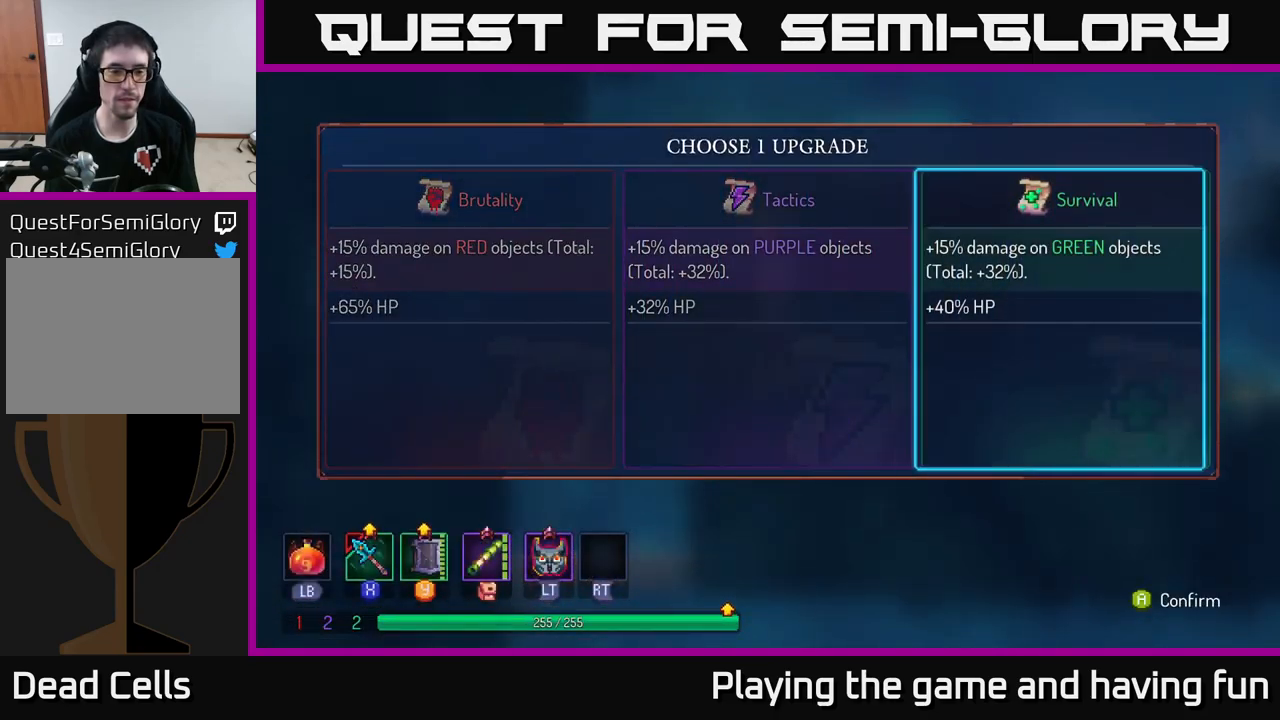
{"buttons": [], "left_stick": "left", "right_stick": "down-left", "events": [[34, "A", "down"], [34, "left_stick", "center"], [84, "A", "up"], [350, "left_stick", "left"], [500, "right_stick", "down-left"]]}
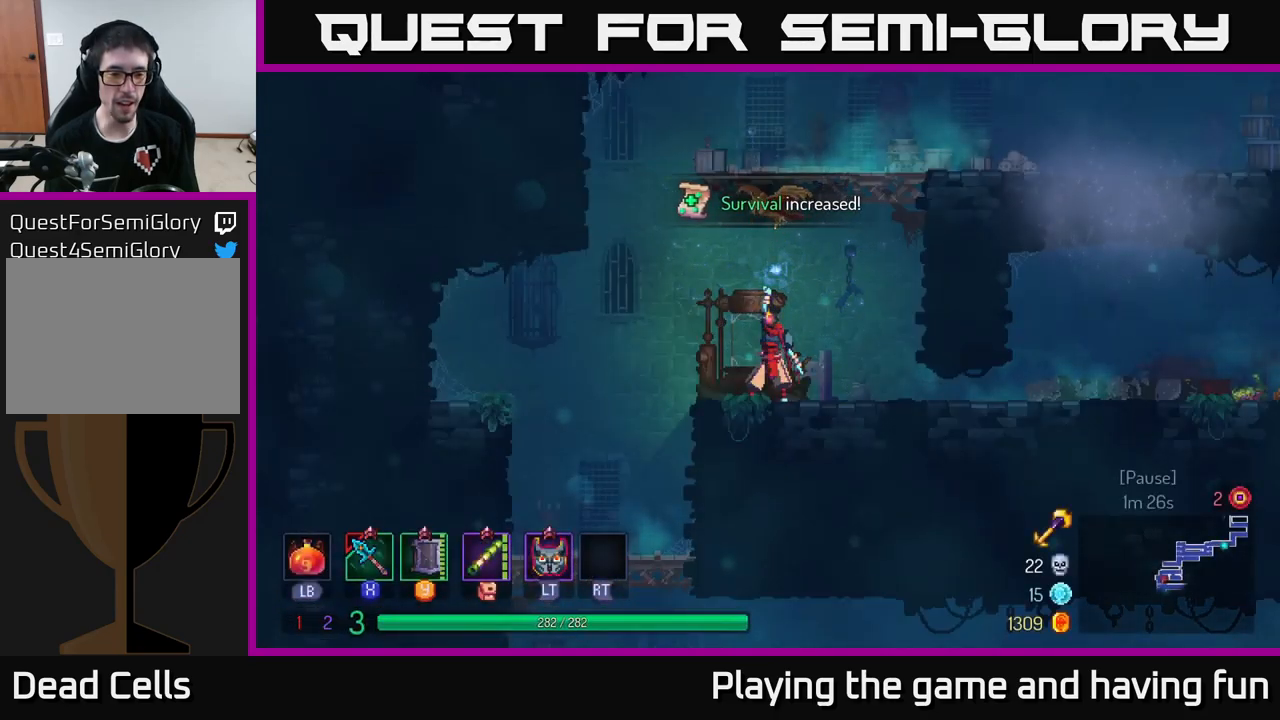
{"buttons": [], "left_stick": "left", "right_stick": "down-left", "events": [[50, "left_stick", "center"], [217, "left_stick", "left"]]}
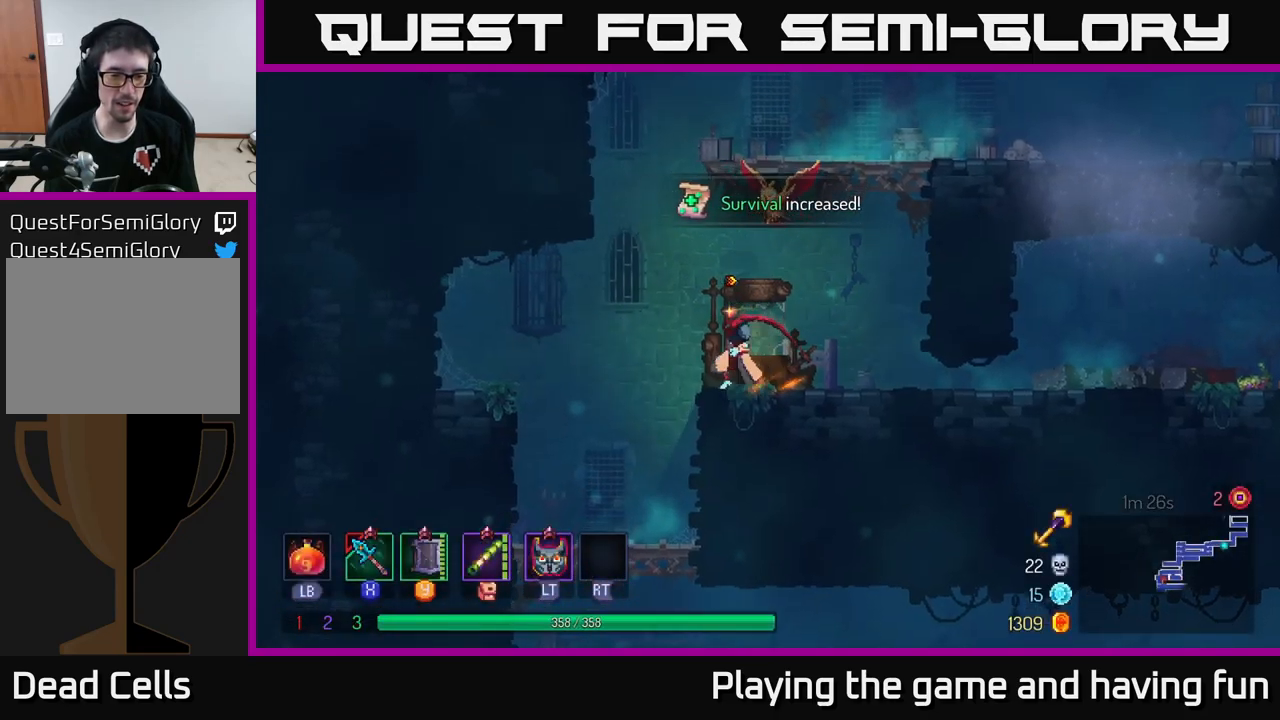
{"buttons": [], "left_stick": "down", "right_stick": "center", "events": [[200, "left_stick", "up-left"], [300, "left_stick", "center"], [434, "left_stick", "down"], [450, "right_stick", "center"]]}
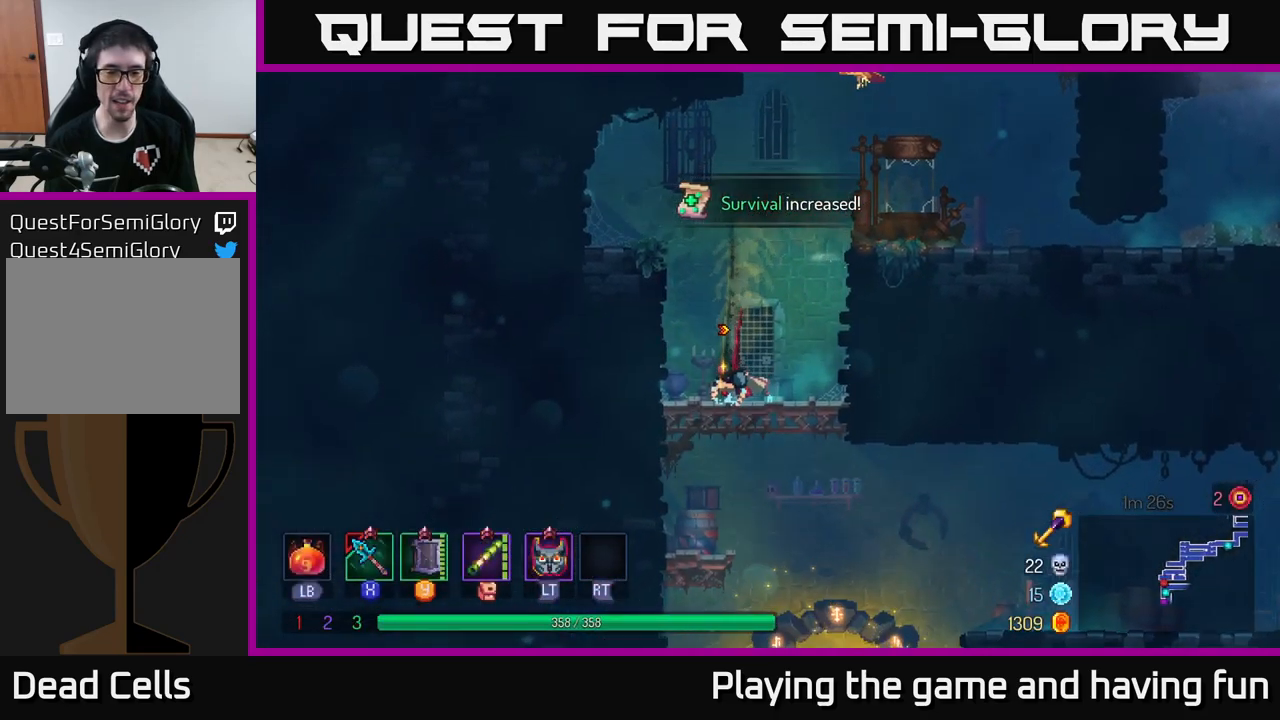
{"buttons": [], "left_stick": "right", "right_stick": "center", "events": [[100, "A", "down"], [167, "A", "up"], [234, "A", "down"], [300, "A", "up"], [350, "left_stick", "right"], [367, "B", "down"], [467, "B", "up"]]}
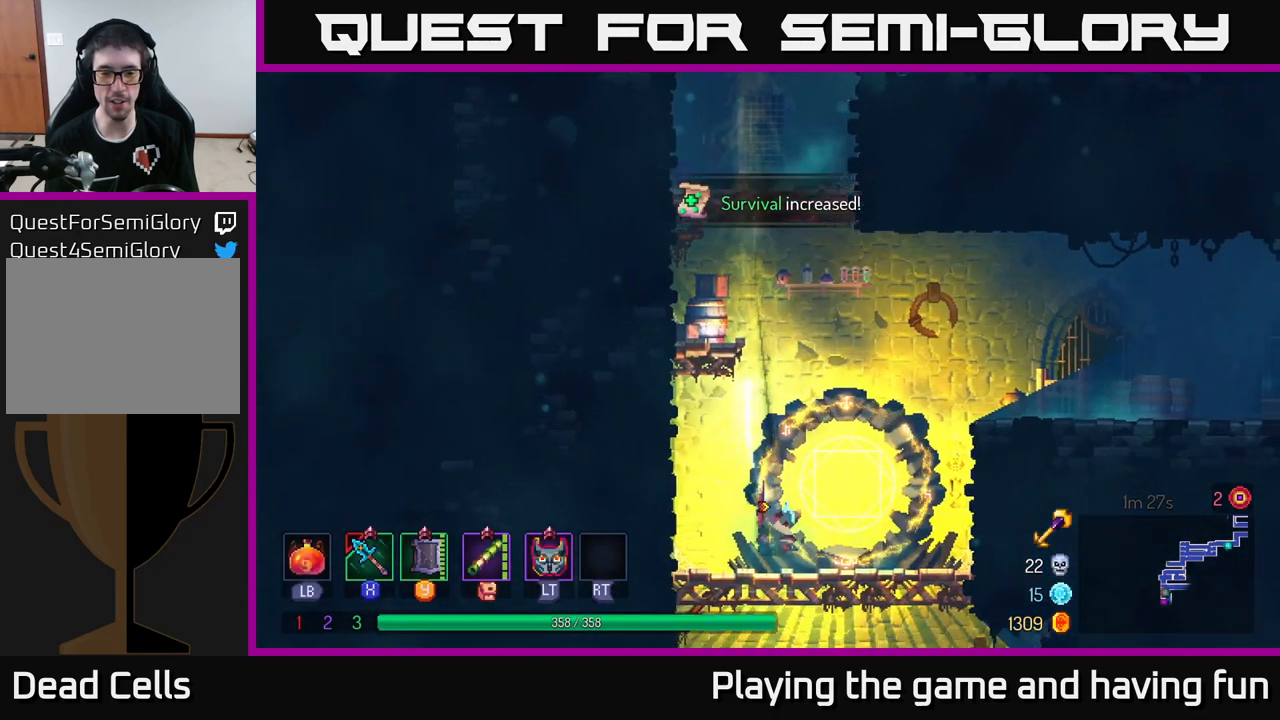
{"buttons": [], "left_stick": "right", "right_stick": "center", "events": [[200, "left_stick", "center"], [267, "left_stick", "left"], [367, "left_stick", "down"], [434, "left_stick", "right"]]}
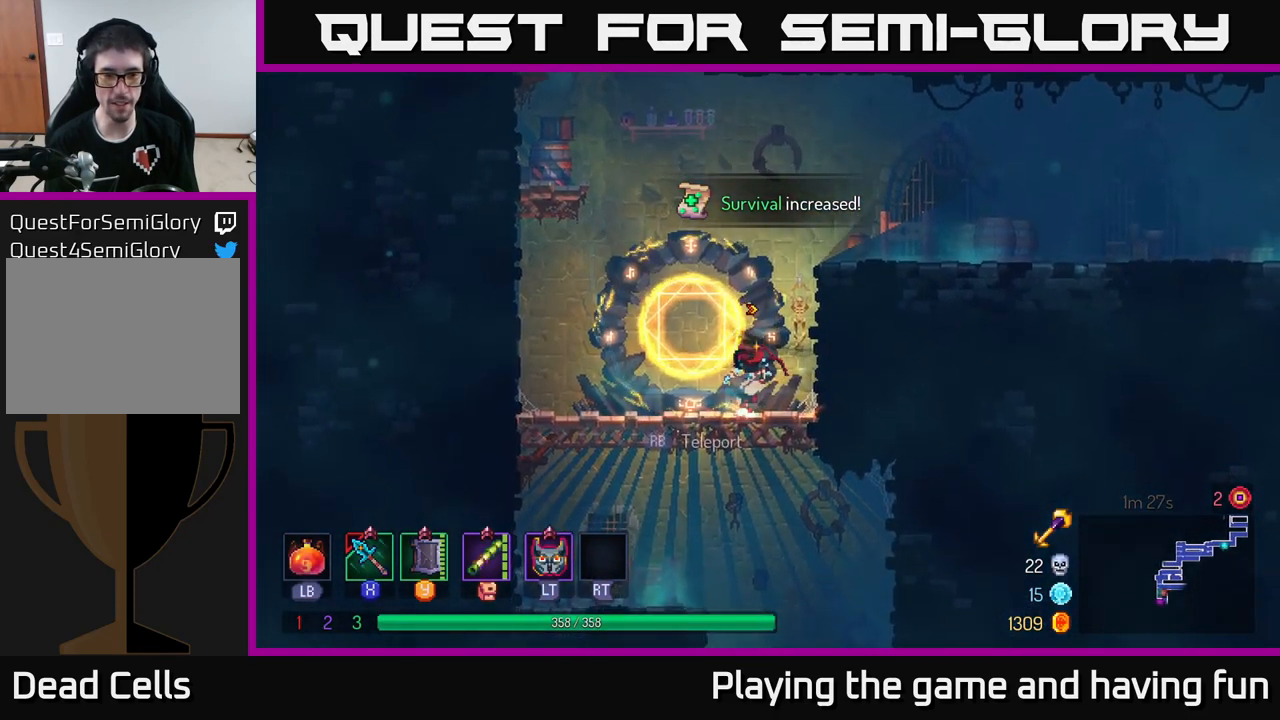
{"buttons": ["B"], "left_stick": "right", "right_stick": "center", "events": [[34, "A", "down"], [134, "A", "up"], [234, "A", "down"], [267, "A", "up"], [434, "B", "down"]]}
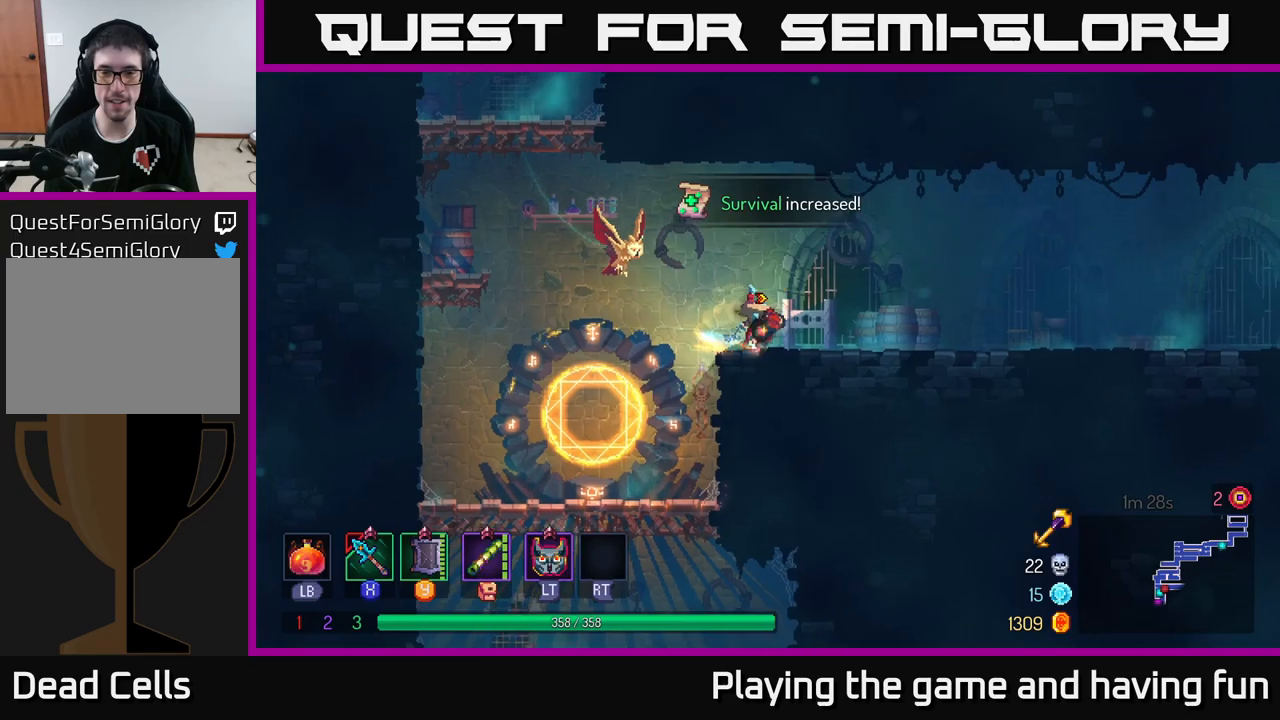
{"buttons": [], "left_stick": "right", "right_stick": "center", "events": [[100, "B", "up"]]}
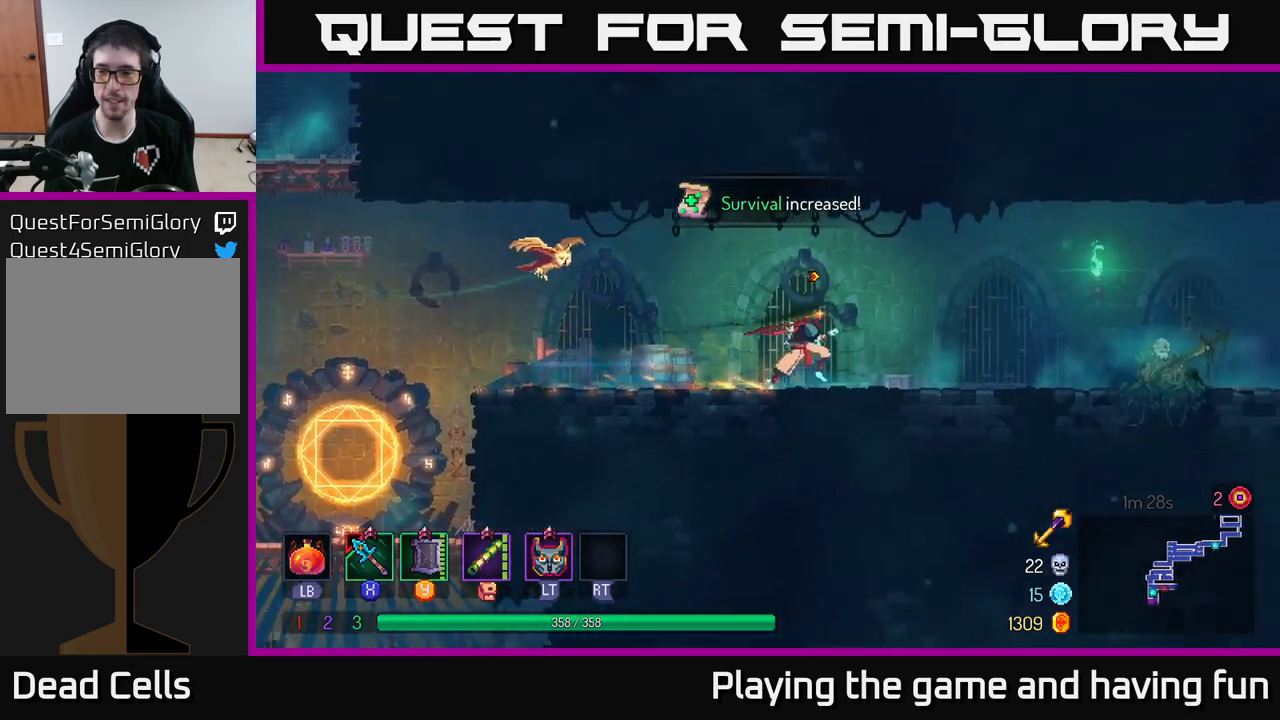
{"buttons": [], "left_stick": "right", "right_stick": "center", "events": []}
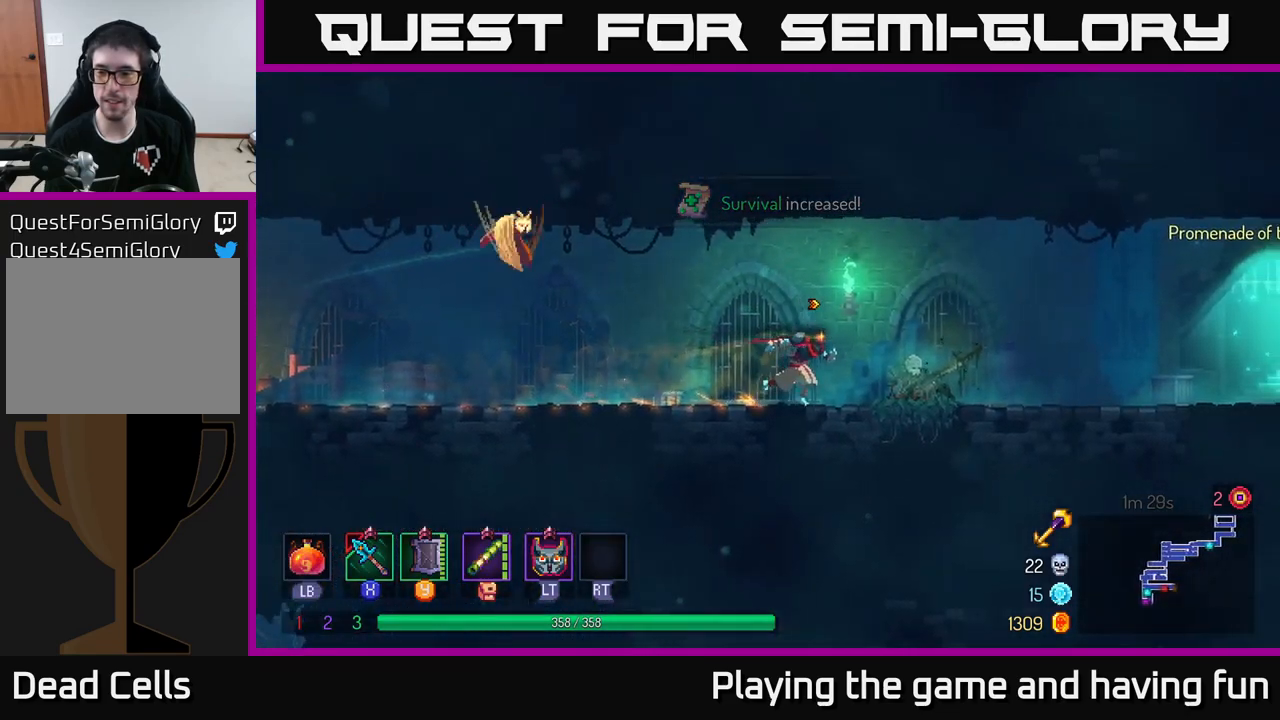
{"buttons": [], "left_stick": "right", "right_stick": "center", "events": []}
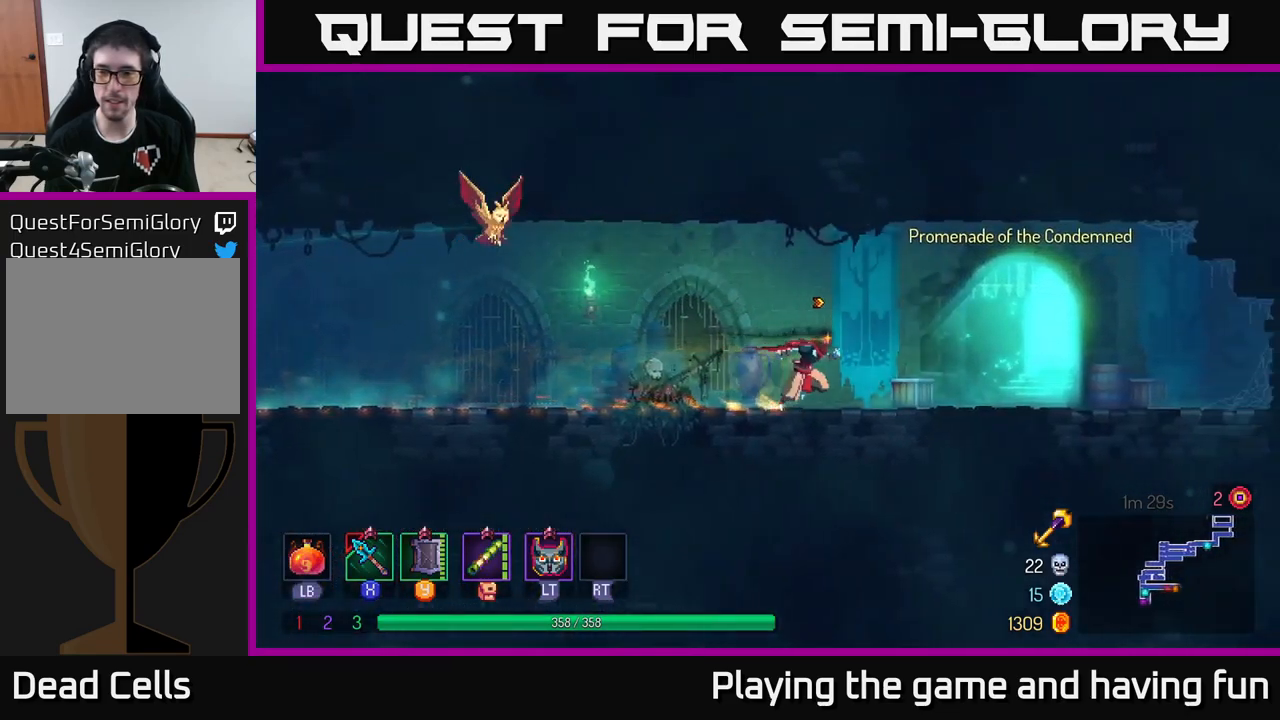
{"buttons": [], "left_stick": "left", "right_stick": "center", "events": [[183, "left_stick", "left"]]}
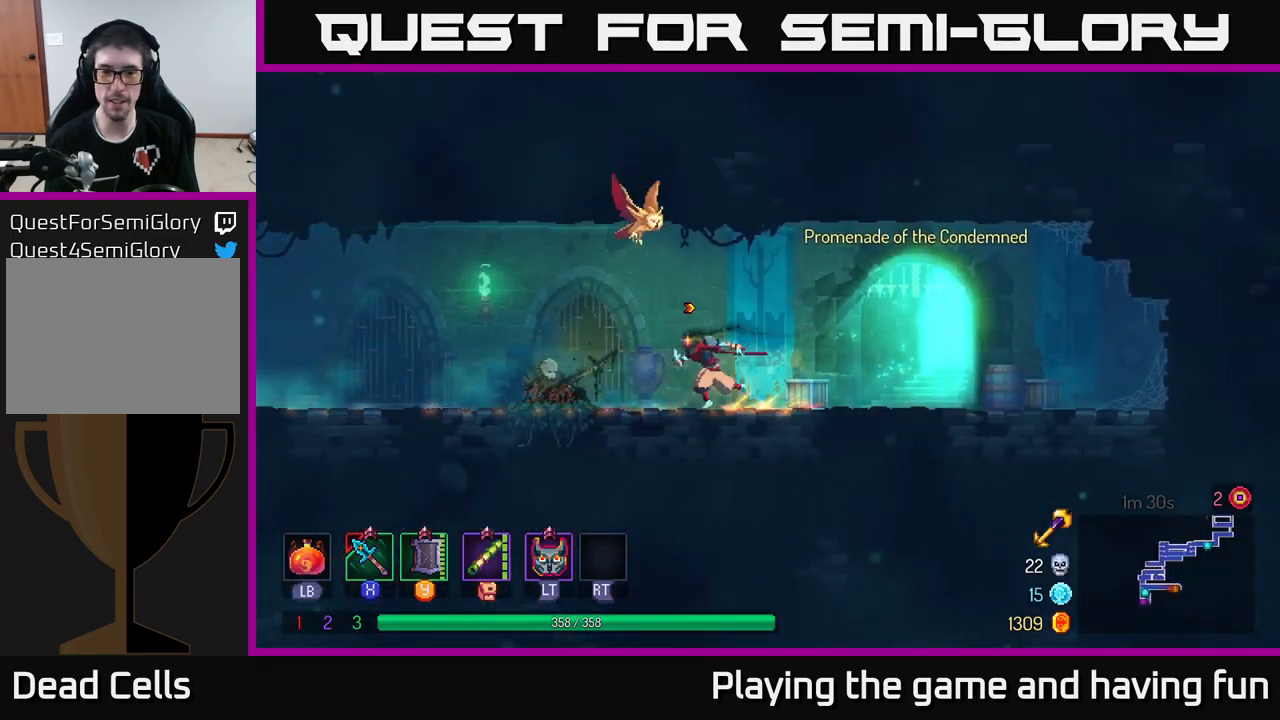
{"buttons": [], "left_stick": "center", "right_stick": "center", "events": [[333, "R1", "down"], [333, "left_stick", "center"], [450, "R1", "up"]]}
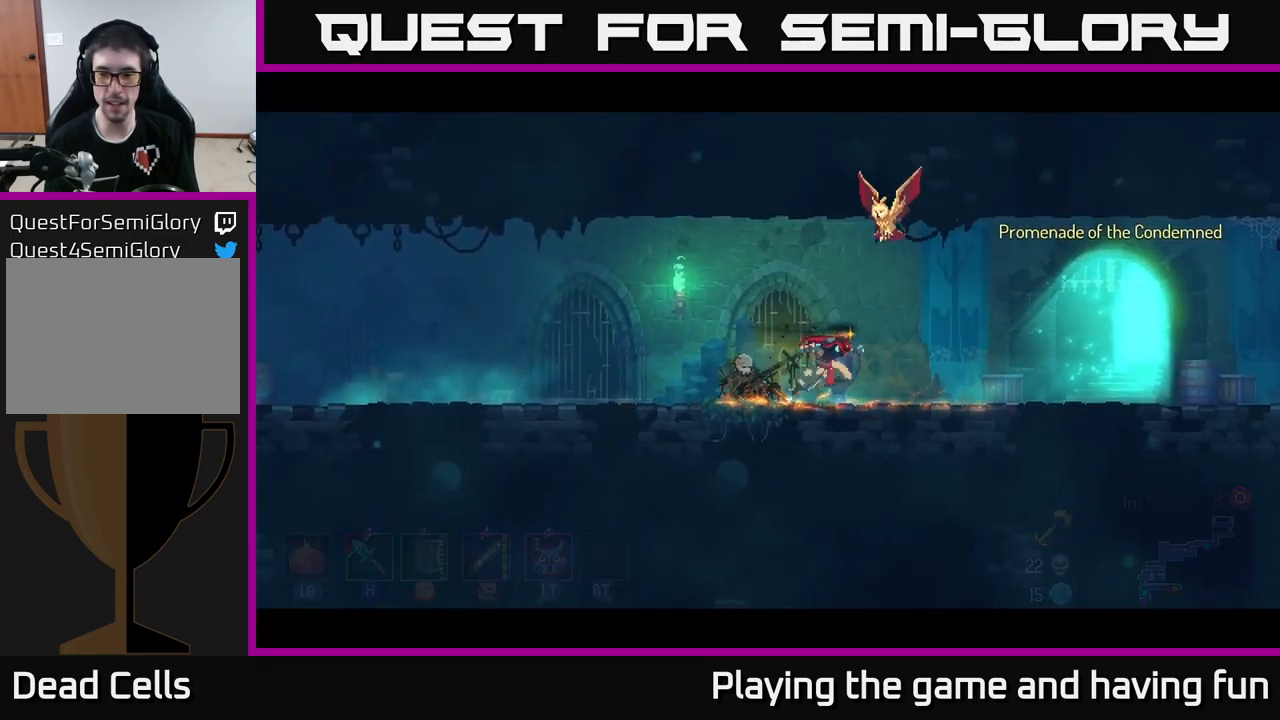
{"buttons": [], "left_stick": "center", "right_stick": "center", "events": []}
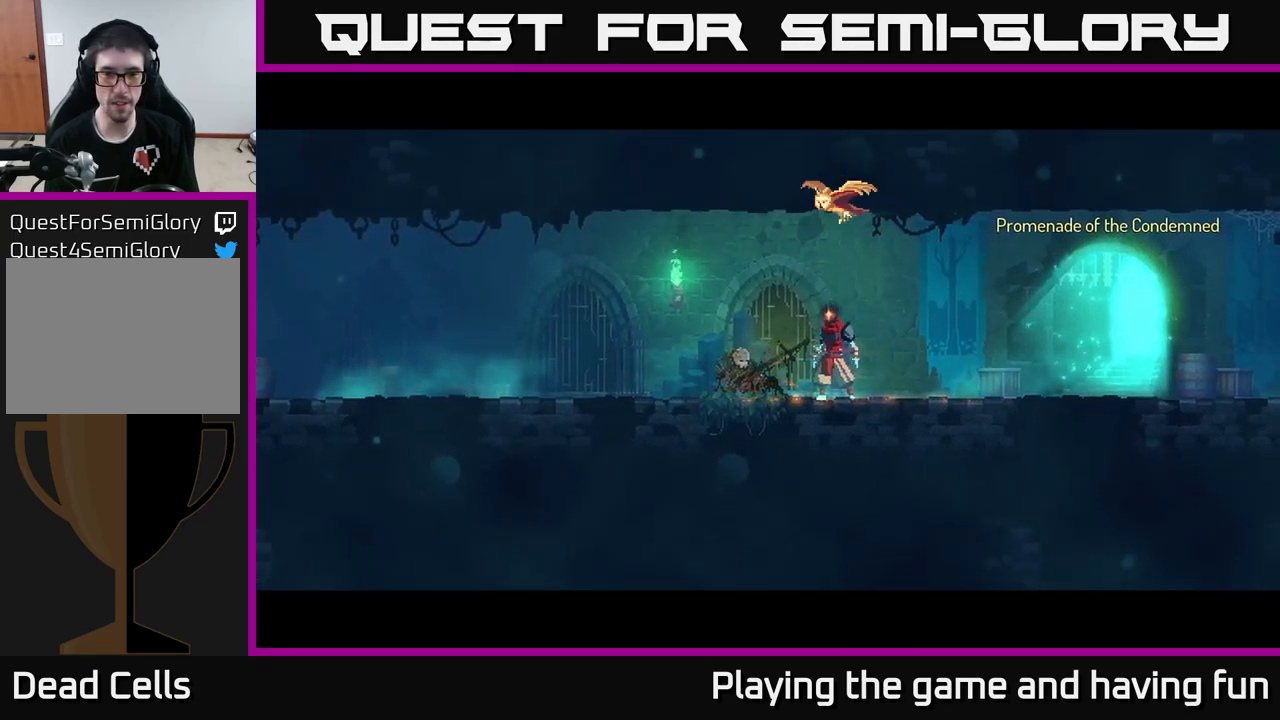
{"buttons": [], "left_stick": "left", "right_stick": "center", "events": [[433, "left_stick", "left"]]}
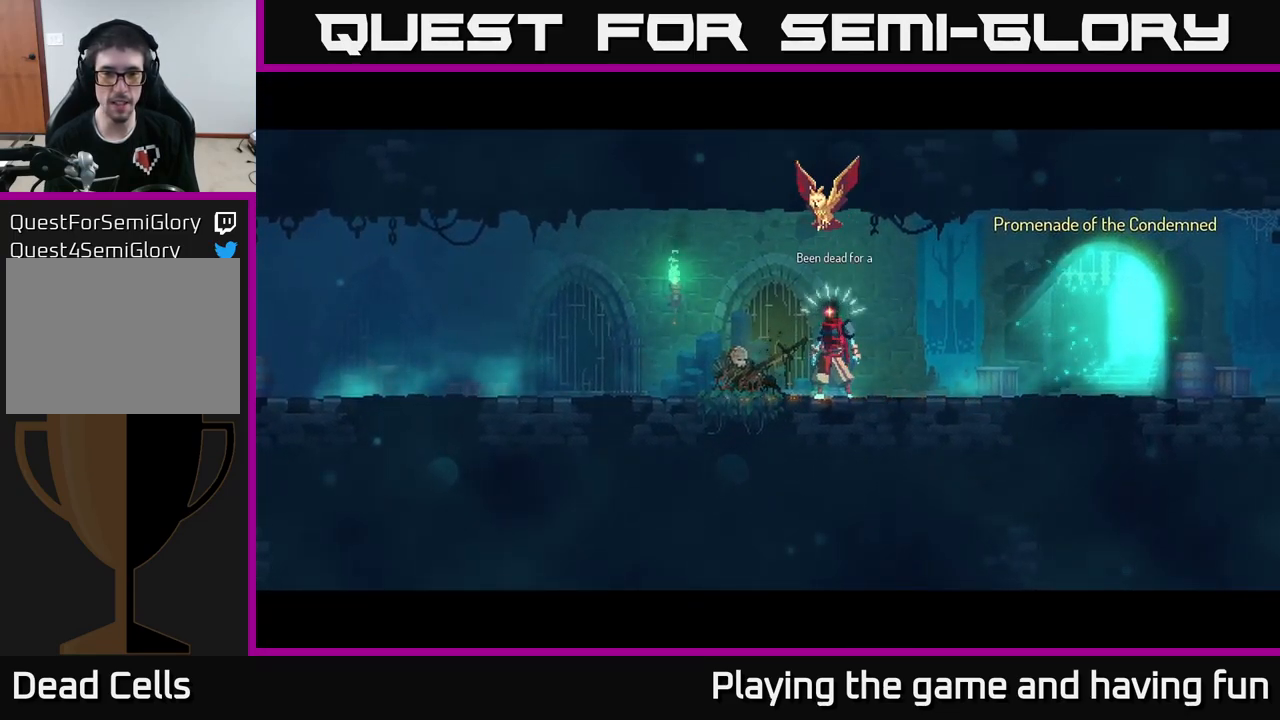
{"buttons": ["A"], "left_stick": "left", "right_stick": "center", "events": [[133, "B", "down"], [200, "left_stick", "center"], [216, "B", "up"], [316, "A", "down"], [383, "A", "up"], [450, "A", "down"], [500, "left_stick", "left"]]}
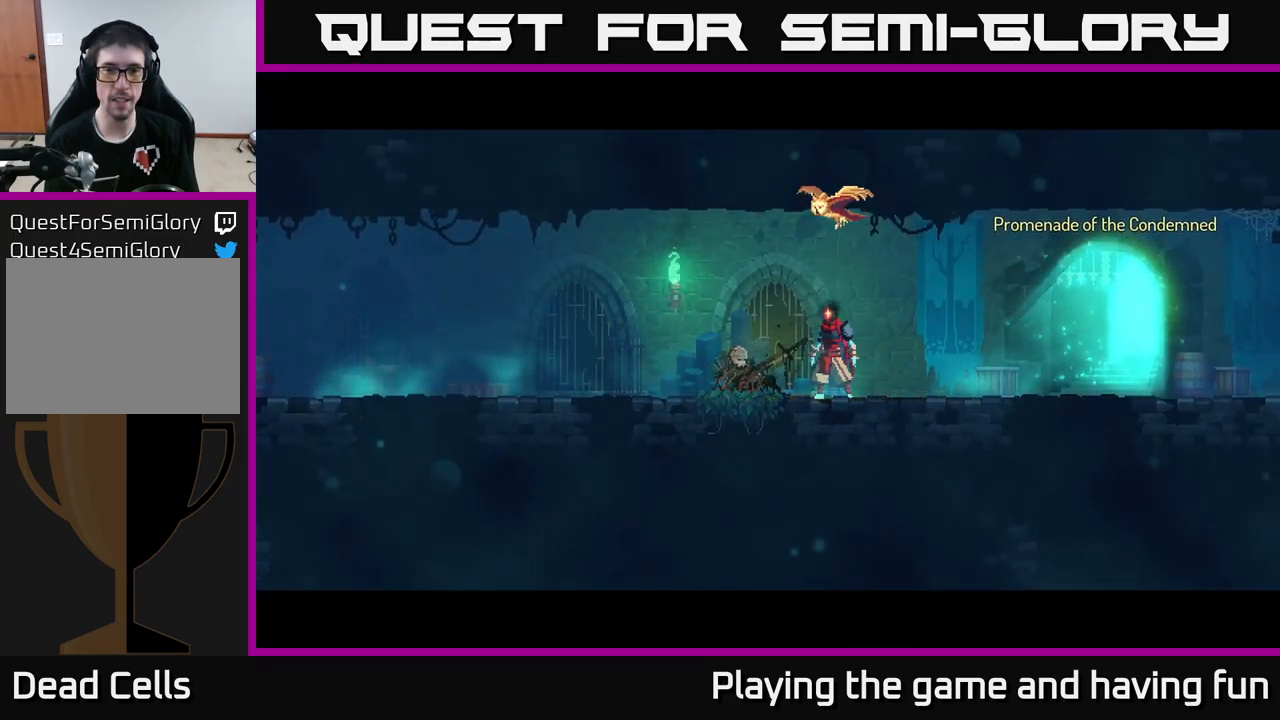
{"buttons": [], "left_stick": "left", "right_stick": "center", "events": [[50, "A", "up"], [133, "A", "down"], [233, "A", "up"], [333, "A", "down"], [433, "A", "up"]]}
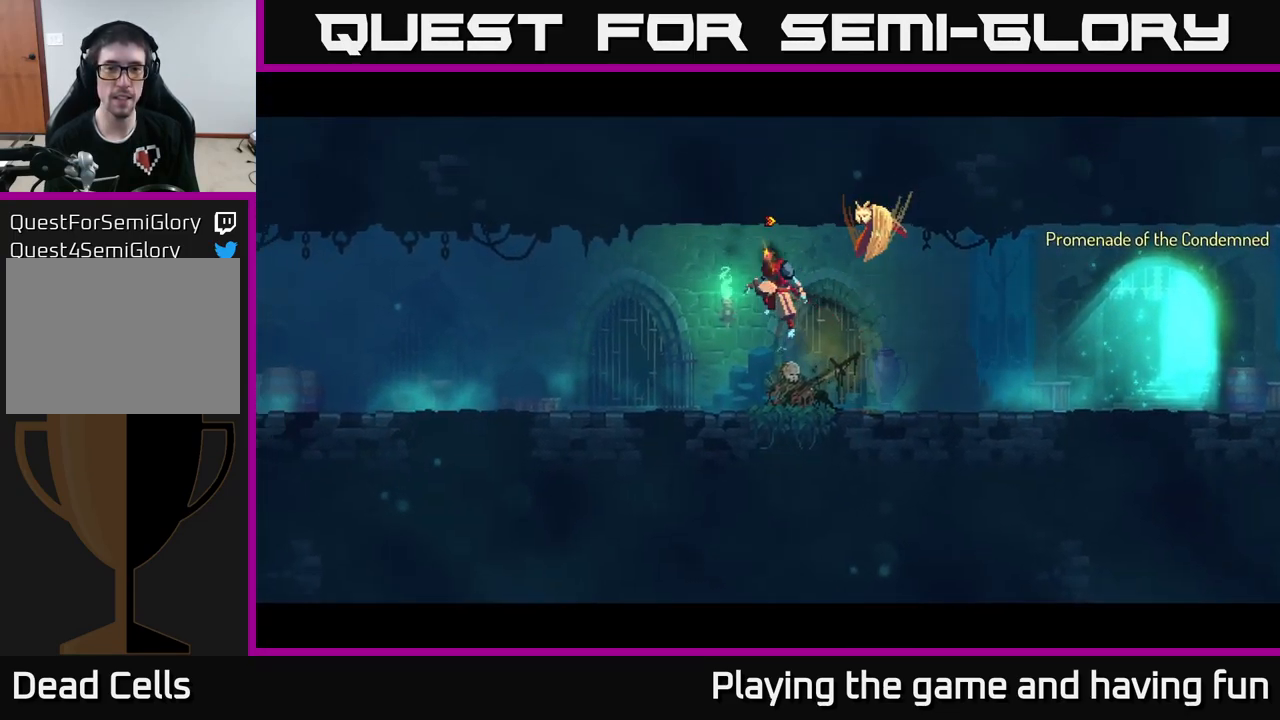
{"buttons": [], "left_stick": "left", "right_stick": "center", "events": [[50, "A", "down"], [133, "A", "up"]]}
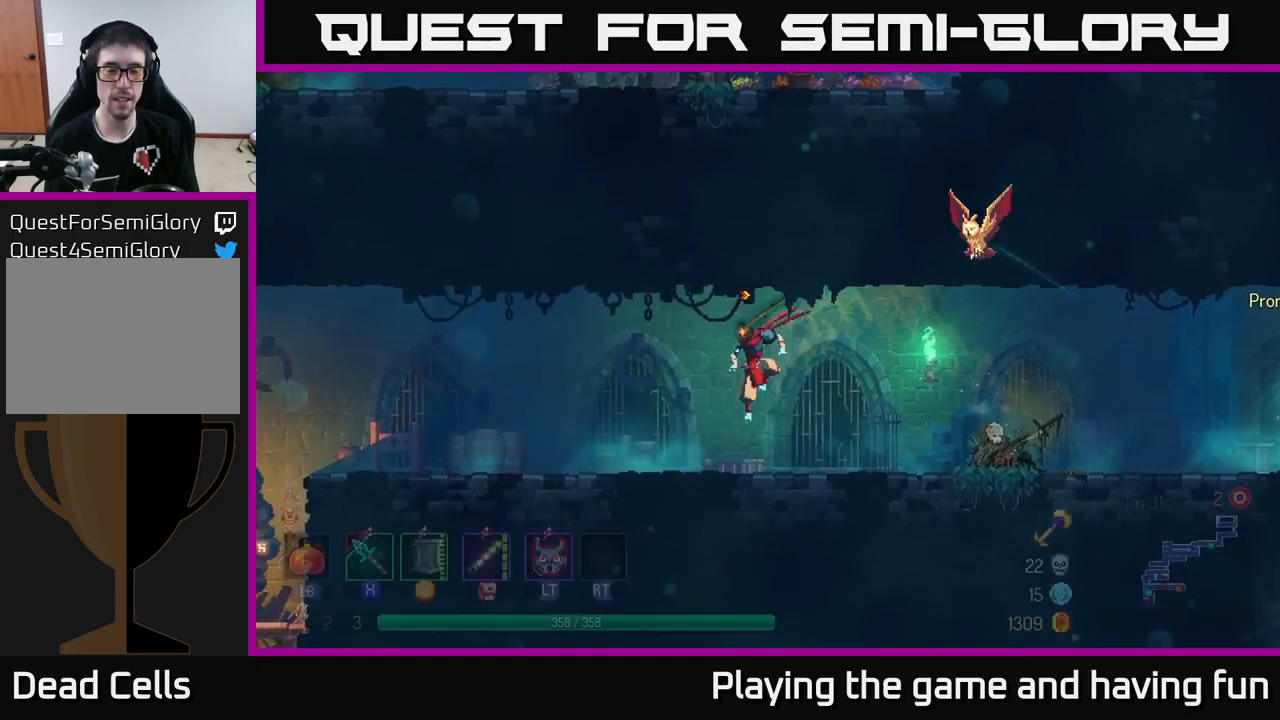
{"buttons": [], "left_stick": "left", "right_stick": "down-left", "events": [[100, "B", "down"], [200, "B", "up"], [433, "right_stick", "down-left"]]}
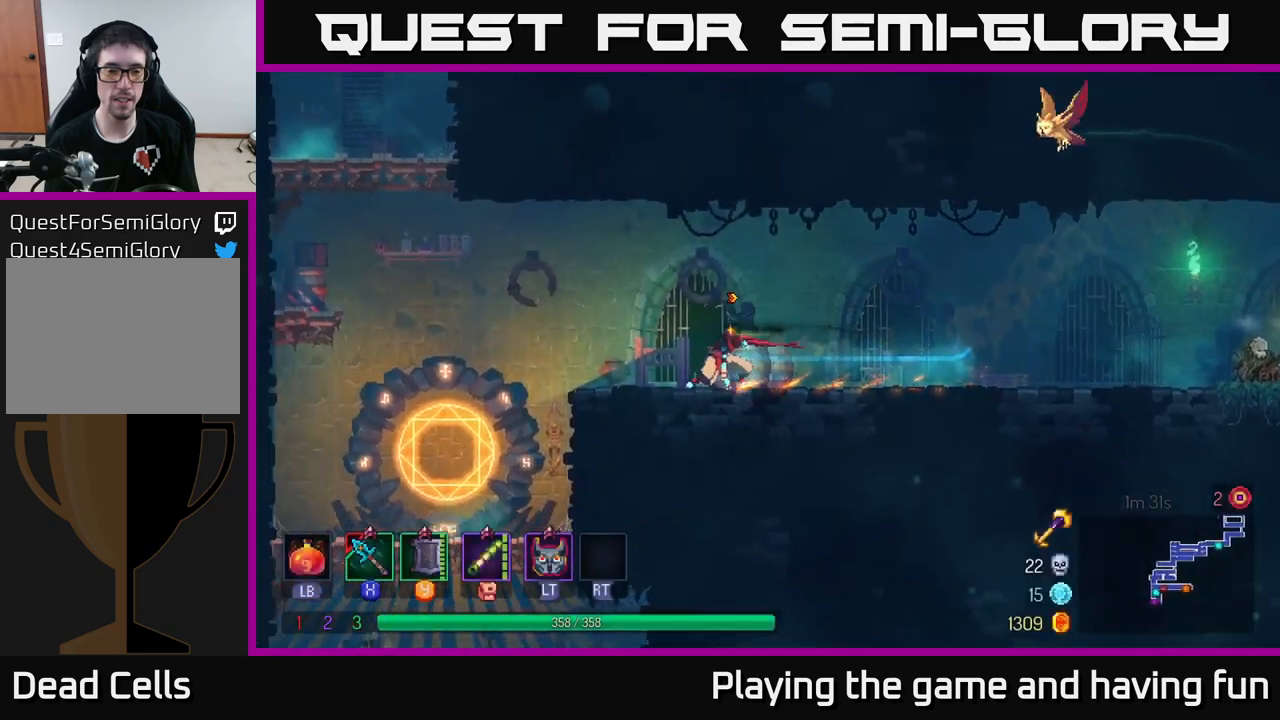
{"buttons": [], "left_stick": "down", "right_stick": "down-left", "events": [[483, "left_stick", "down"]]}
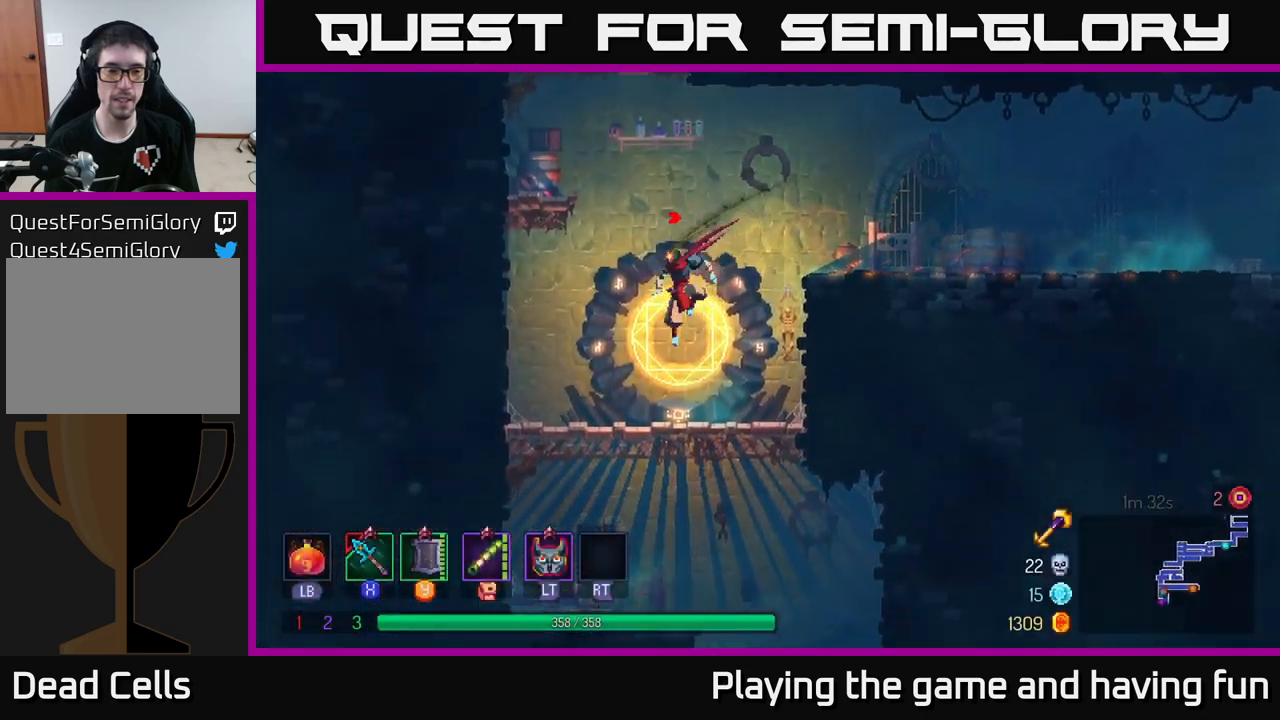
{"buttons": [], "left_stick": "center", "right_stick": "center", "events": [[233, "right_stick", "center"], [250, "left_stick", "center"], [300, "R1", "down"], [400, "R1", "up"]]}
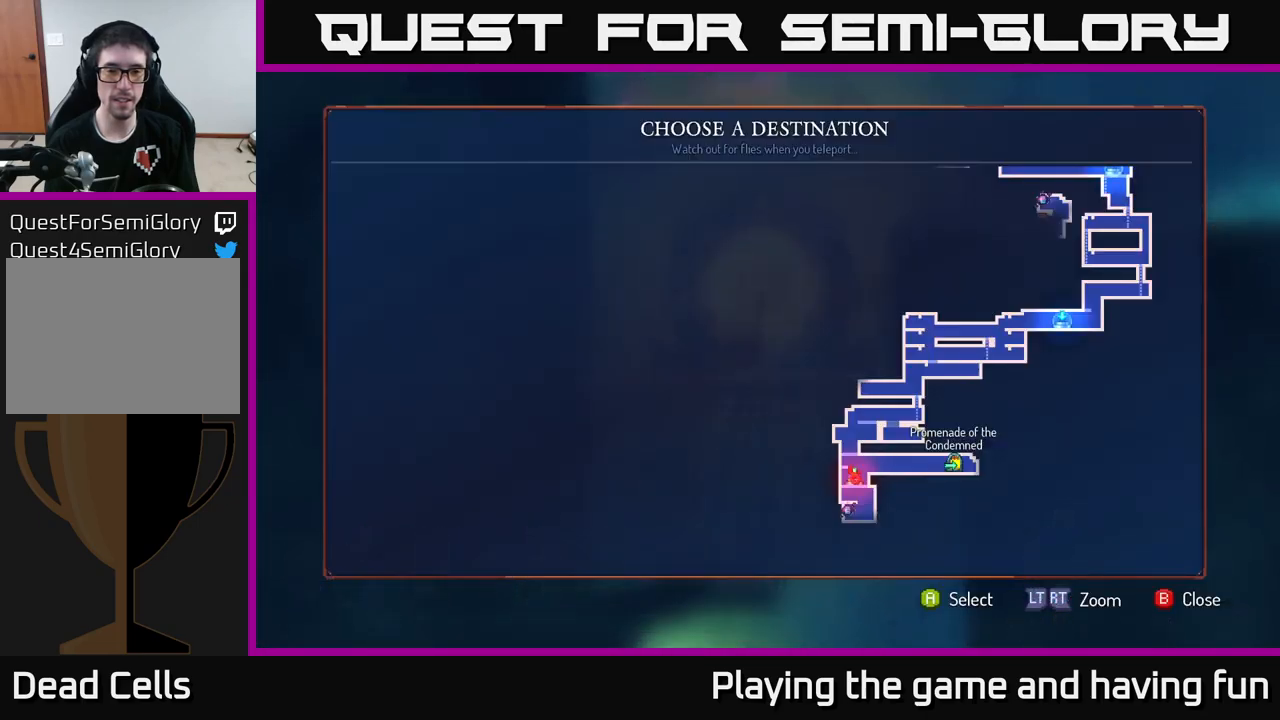
{"buttons": [], "left_stick": "center", "right_stick": "center", "events": []}
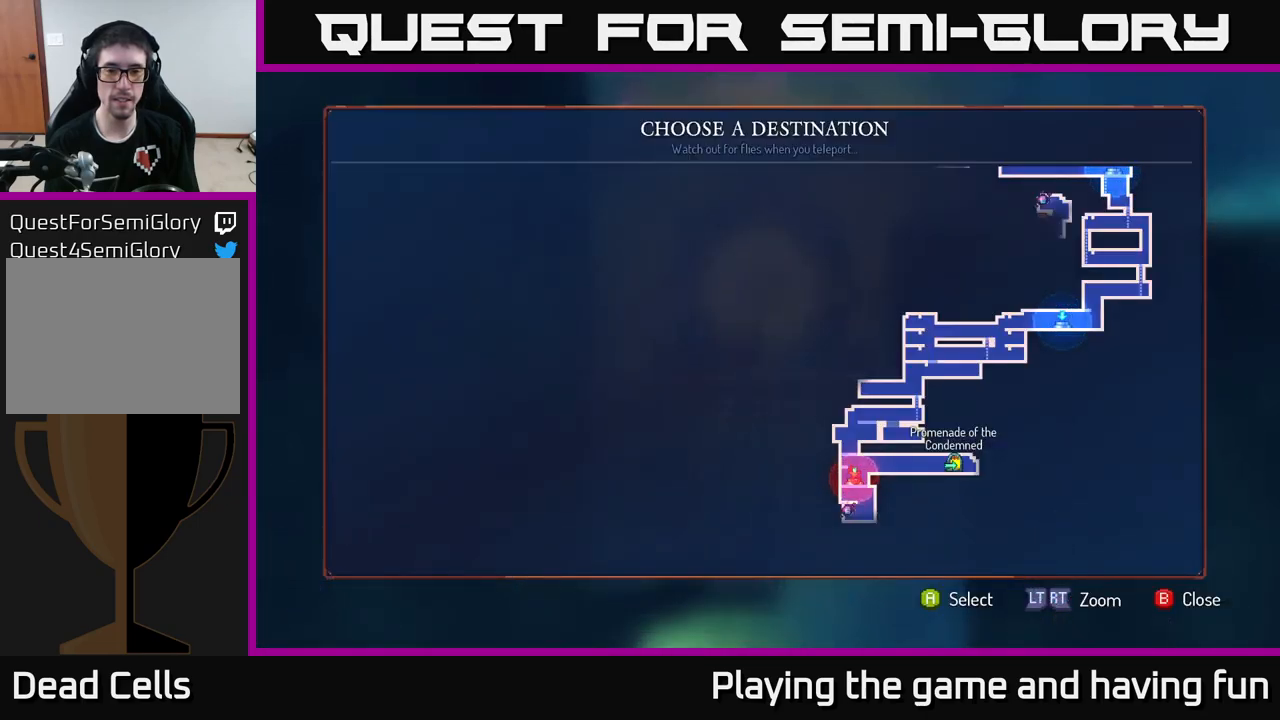
{"buttons": [], "left_stick": "center", "right_stick": "center", "events": []}
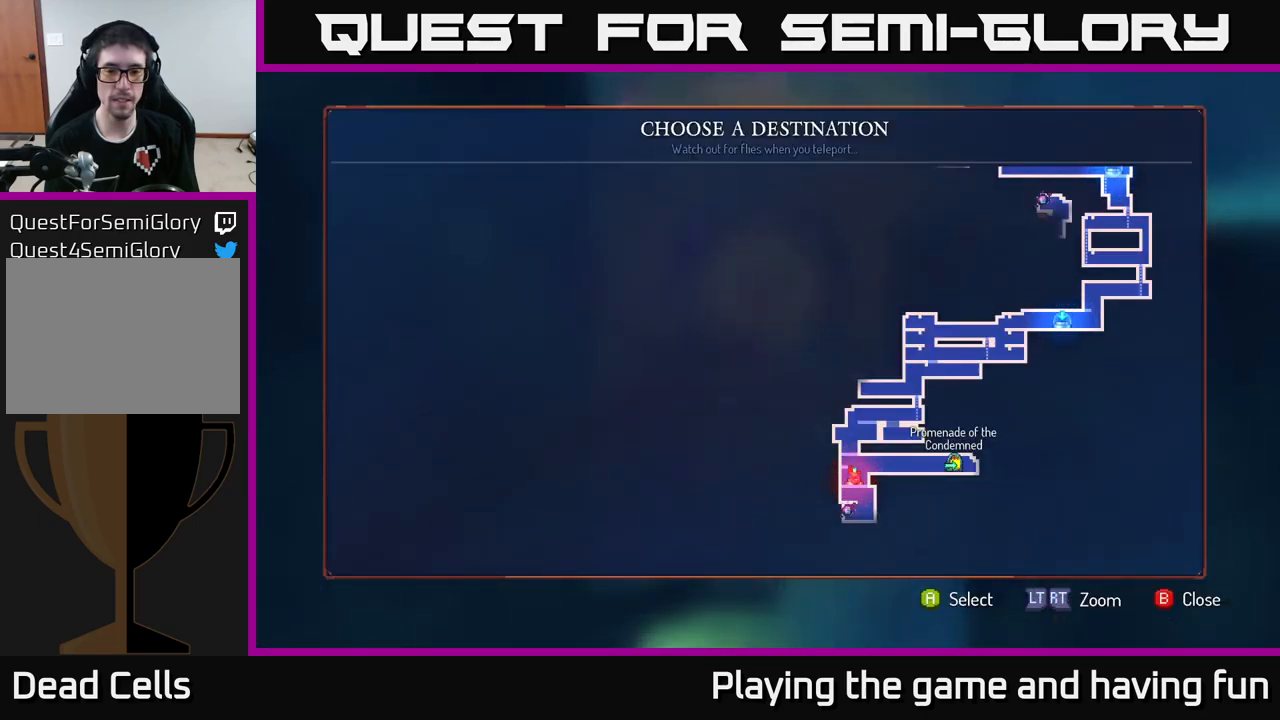
{"buttons": [], "left_stick": "center", "right_stick": "center", "events": []}
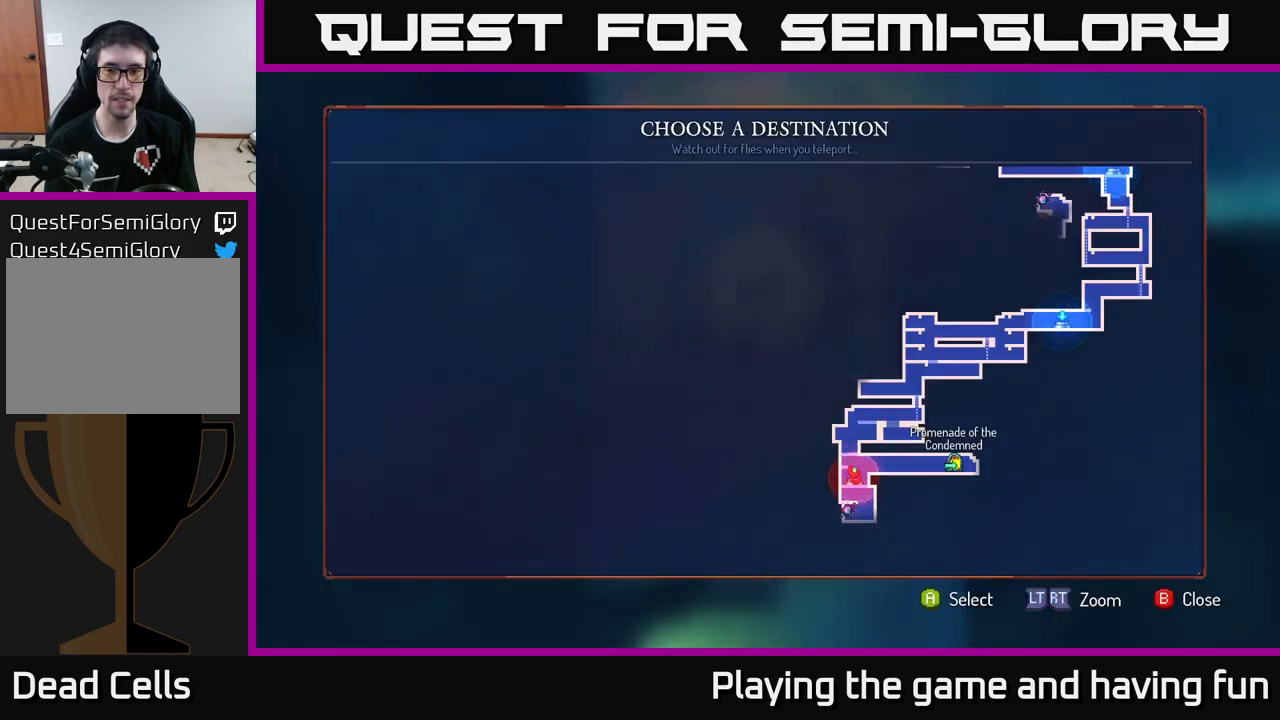
{"buttons": [], "left_stick": "center", "right_stick": "center", "events": []}
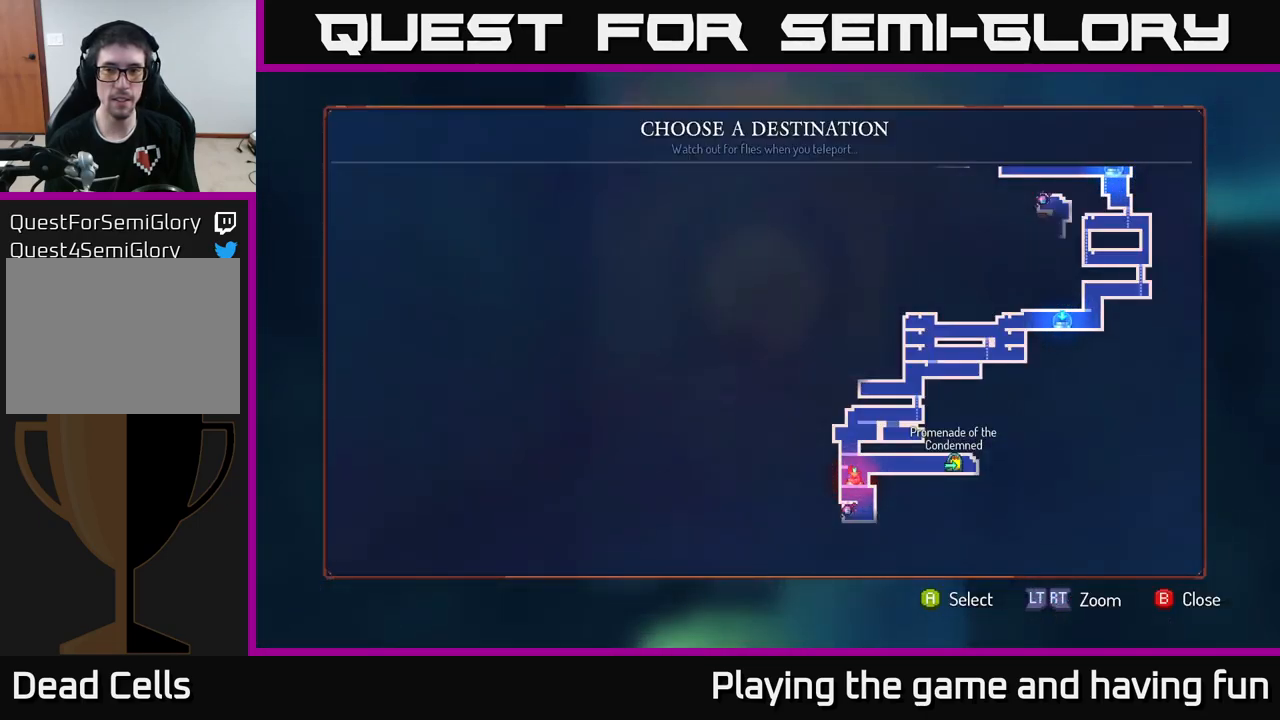
{"buttons": [], "left_stick": "center", "right_stick": "center", "events": [[50, "right_stick", "up-left"], [267, "right_stick", "center"]]}